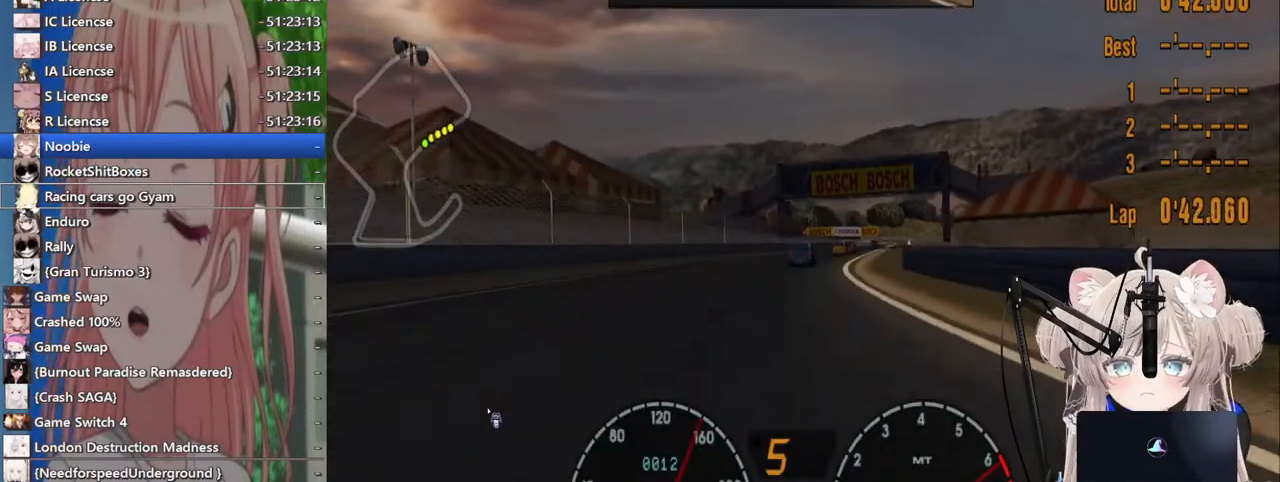
Gameplay with a controller (PlayStation layout); each line is a JSON object with the inputs held at the frame after it. "events" lists button and stick changes between this image and that frame as [ms after this image, input, new state], when the widget could be followed in between. Not read: L1 R1.
{"buttons": ["R2"], "left_stick": "center", "right_stick": "center", "events": []}
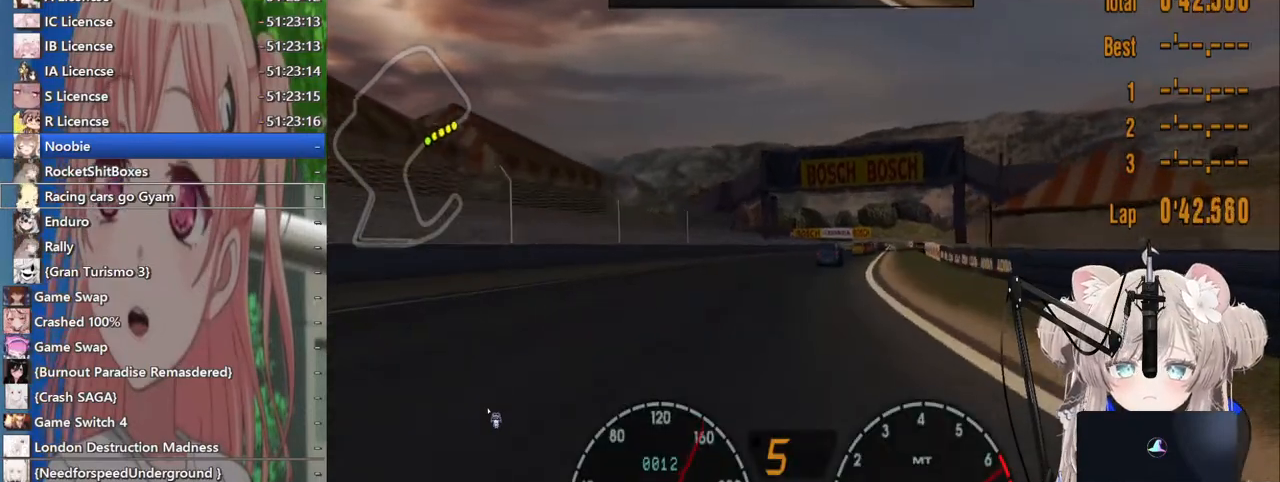
{"buttons": ["R2"], "left_stick": "center", "right_stick": "center", "events": [[17, "left_stick", "right"], [267, "left_stick", "center"]]}
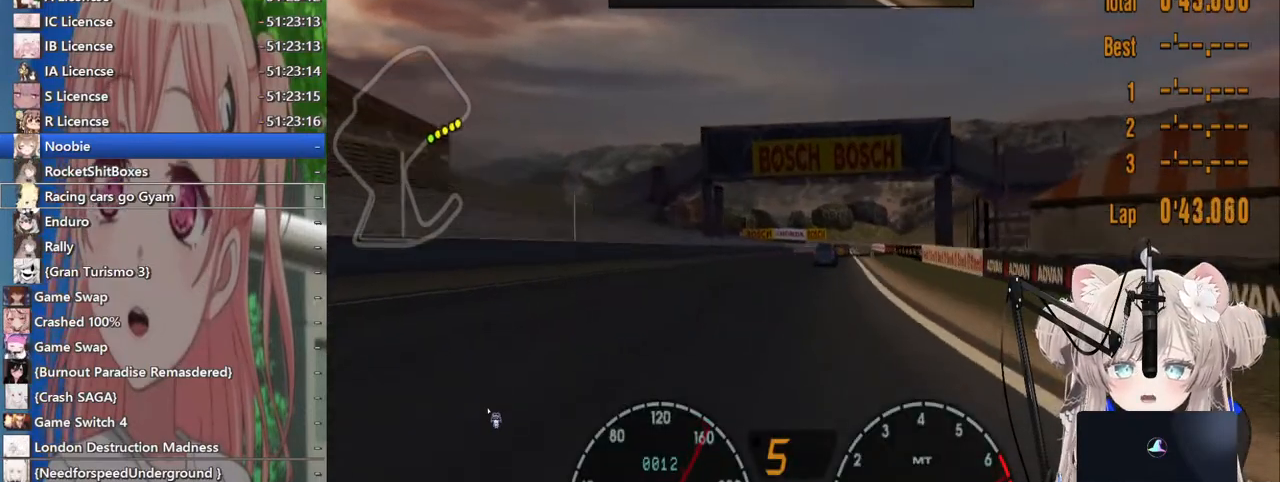
{"buttons": ["CROSS", "R2"], "left_stick": "center", "right_stick": "center", "events": [[433, "CROSS", "down"]]}
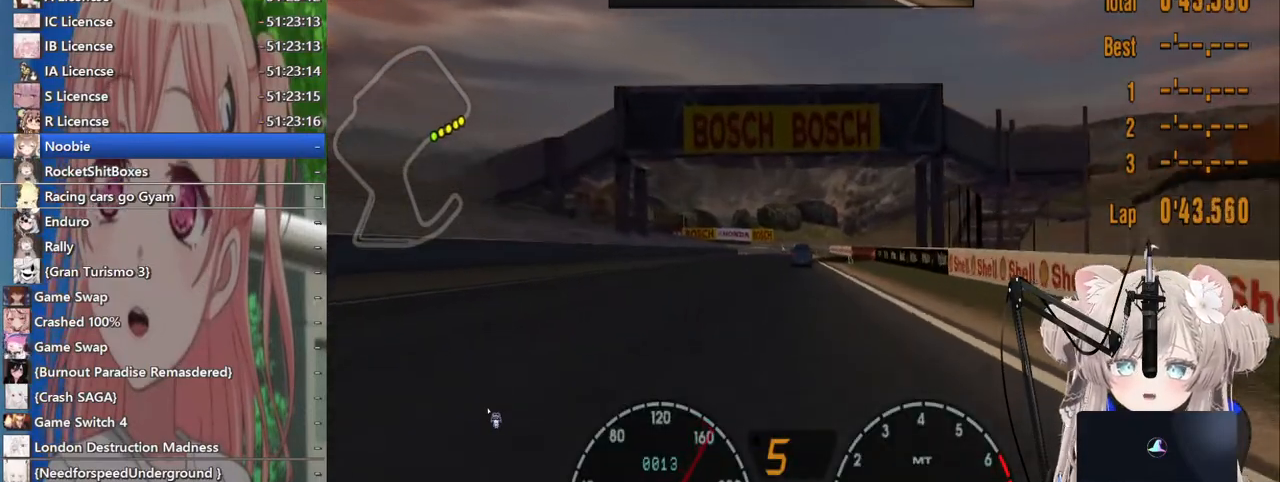
{"buttons": ["R2"], "left_stick": "center", "right_stick": "center", "events": [[83, "CROSS", "up"]]}
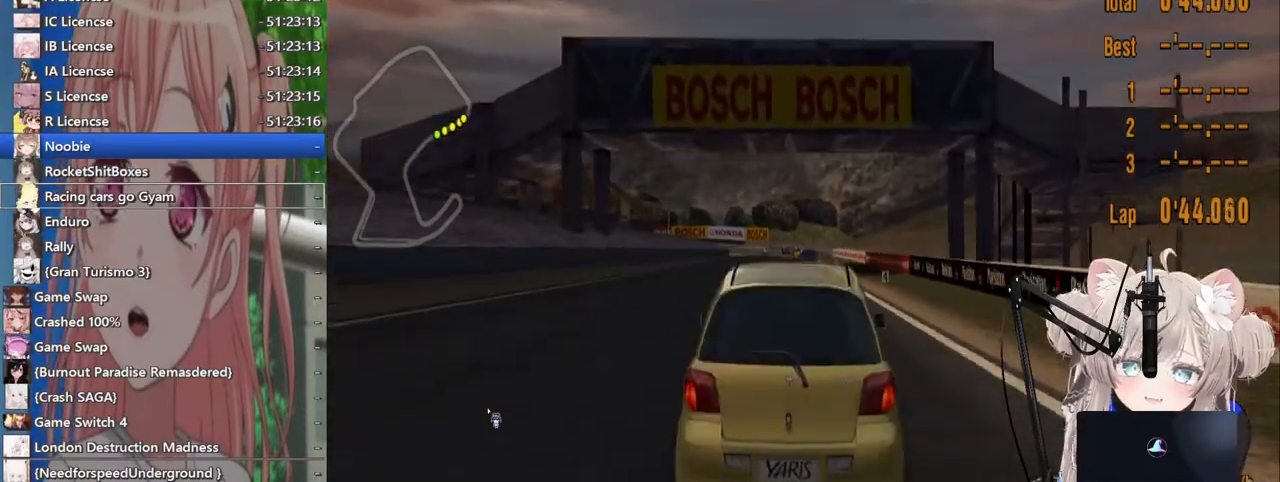
{"buttons": ["R2"], "left_stick": "center", "right_stick": "center", "events": []}
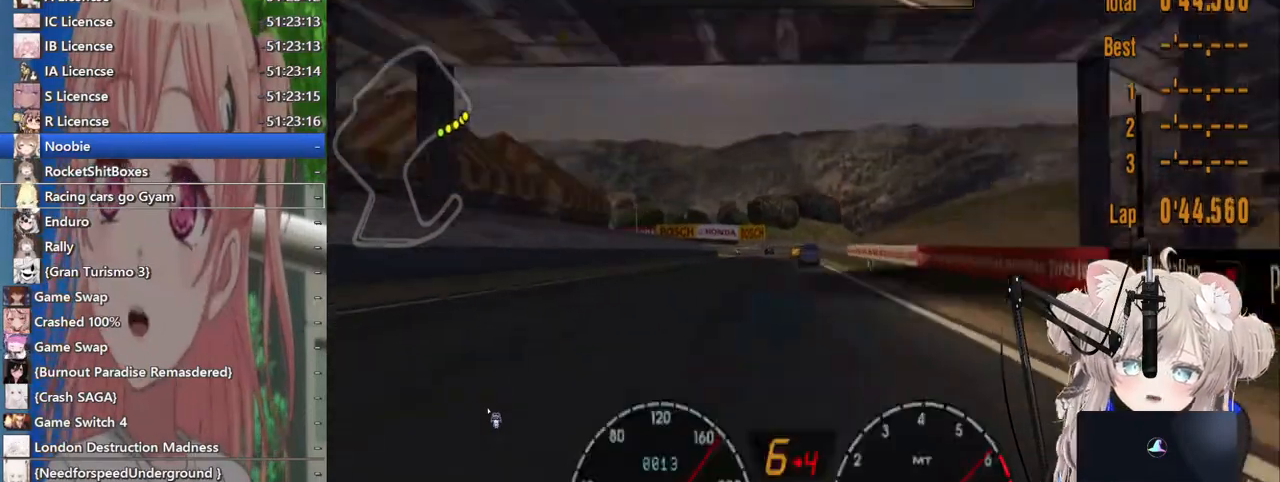
{"buttons": ["R2"], "left_stick": "center", "right_stick": "center", "events": [[133, "left_stick", "right"], [300, "left_stick", "center"]]}
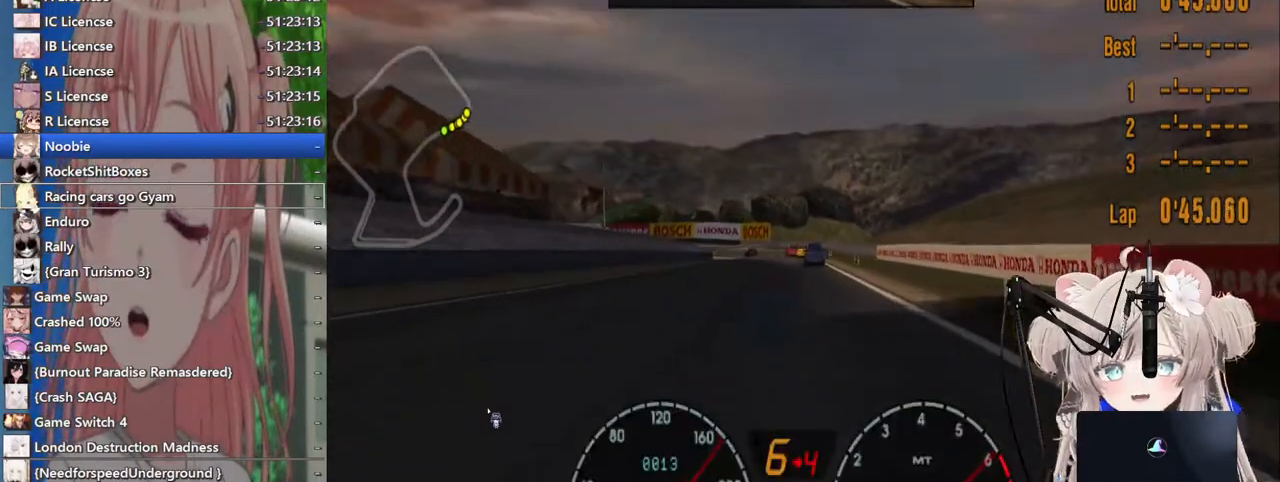
{"buttons": ["R2"], "left_stick": "center", "right_stick": "center", "events": []}
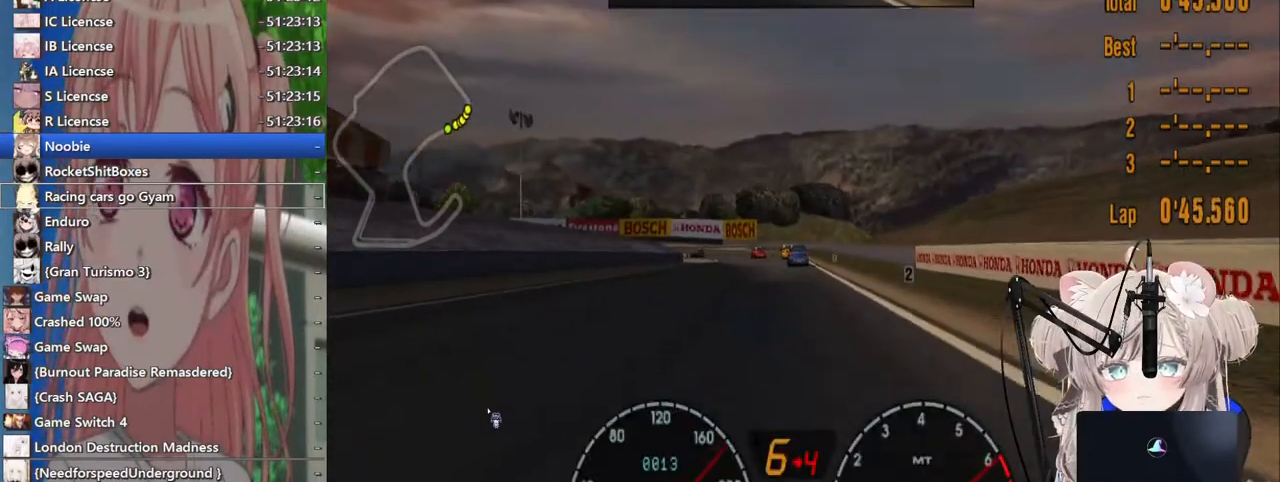
{"buttons": ["R2"], "left_stick": "center", "right_stick": "center", "events": []}
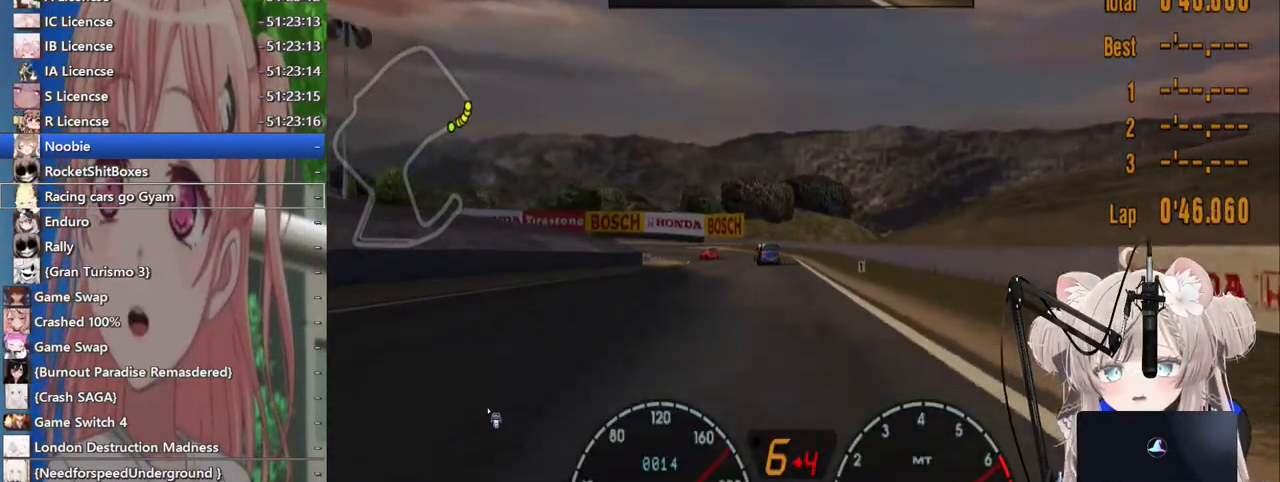
{"buttons": ["L2"], "left_stick": "center", "right_stick": "center", "events": [[67, "left_stick", "left"], [183, "left_stick", "center"], [400, "R2", "up"], [433, "L2", "down"]]}
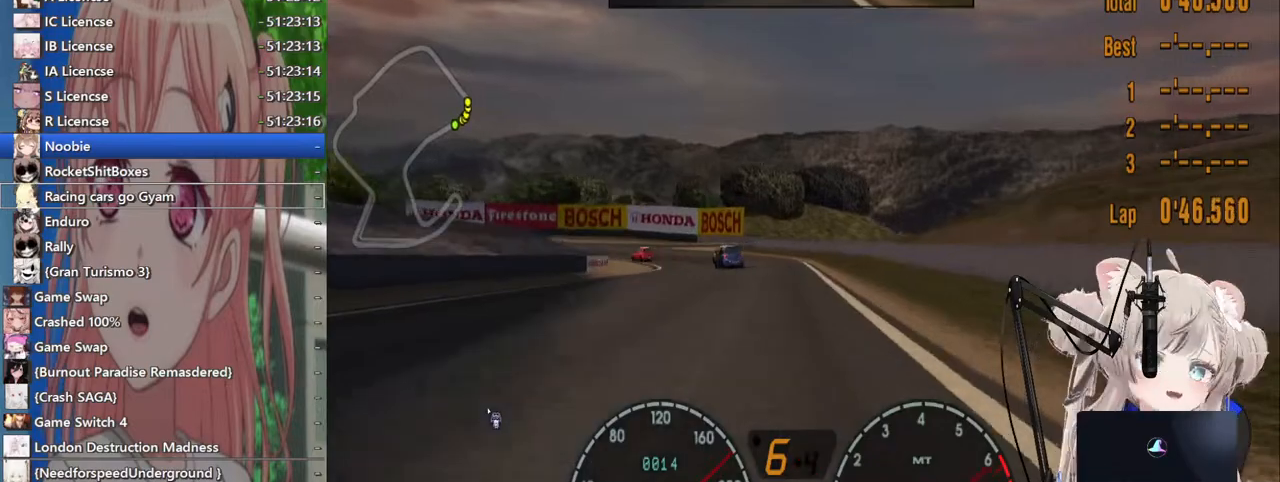
{"buttons": [], "left_stick": "left", "right_stick": "center", "events": [[117, "SQUARE", "down"], [233, "SQUARE", "up"], [333, "L2", "up"], [383, "left_stick", "left"]]}
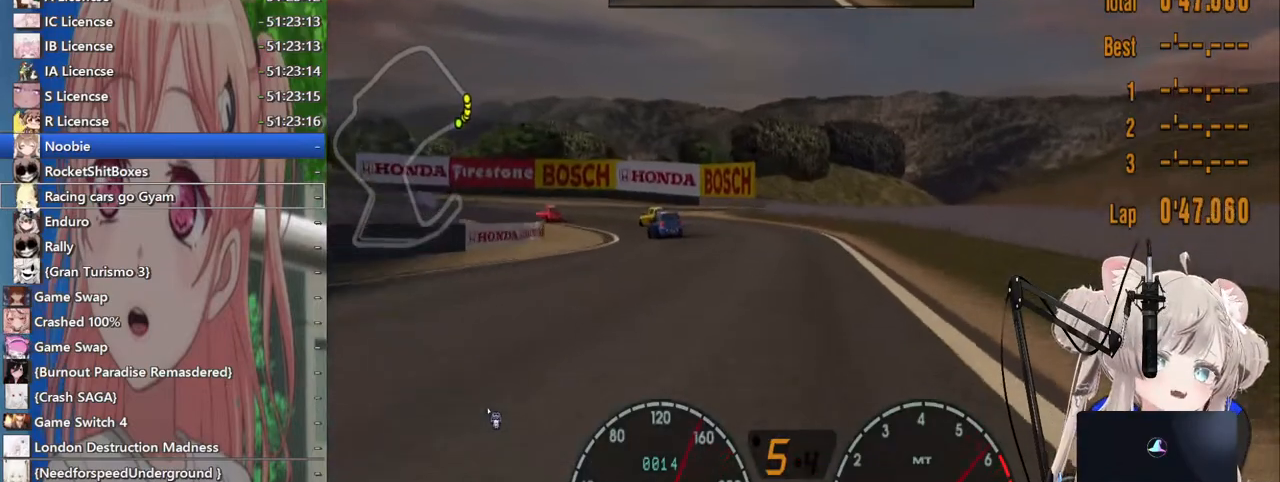
{"buttons": [], "left_stick": "left", "right_stick": "center", "events": [[83, "L2", "down"], [317, "L2", "up"]]}
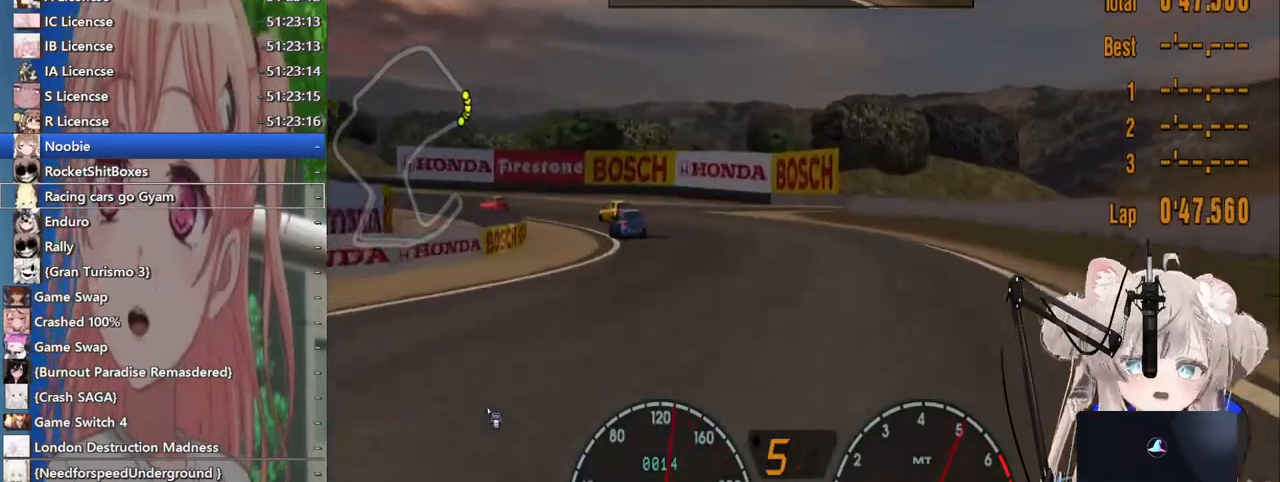
{"buttons": [], "left_stick": "left", "right_stick": "center", "events": []}
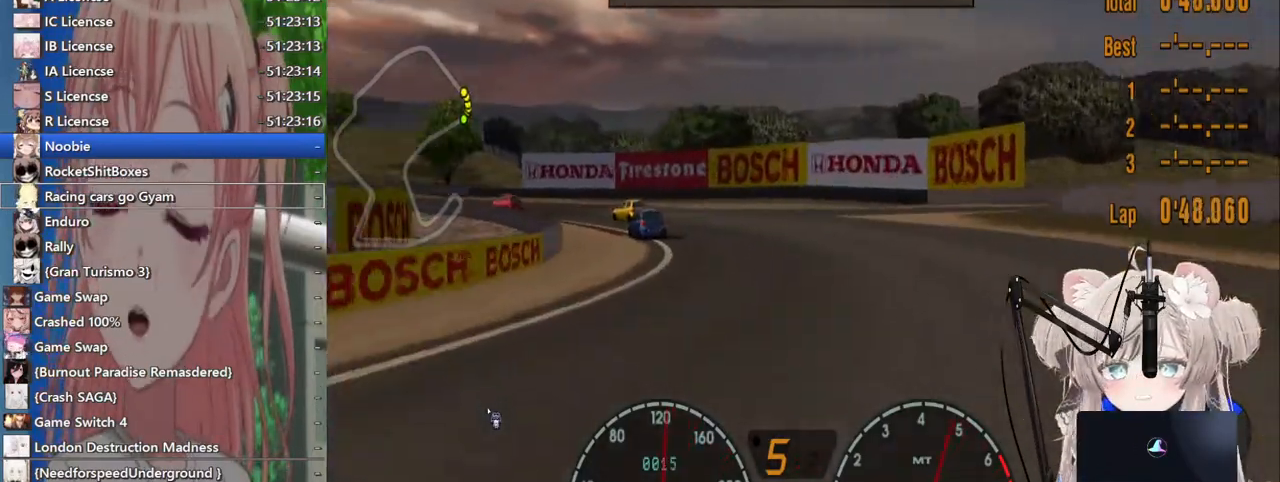
{"buttons": ["R2"], "left_stick": "left", "right_stick": "center", "events": [[67, "R2", "down"]]}
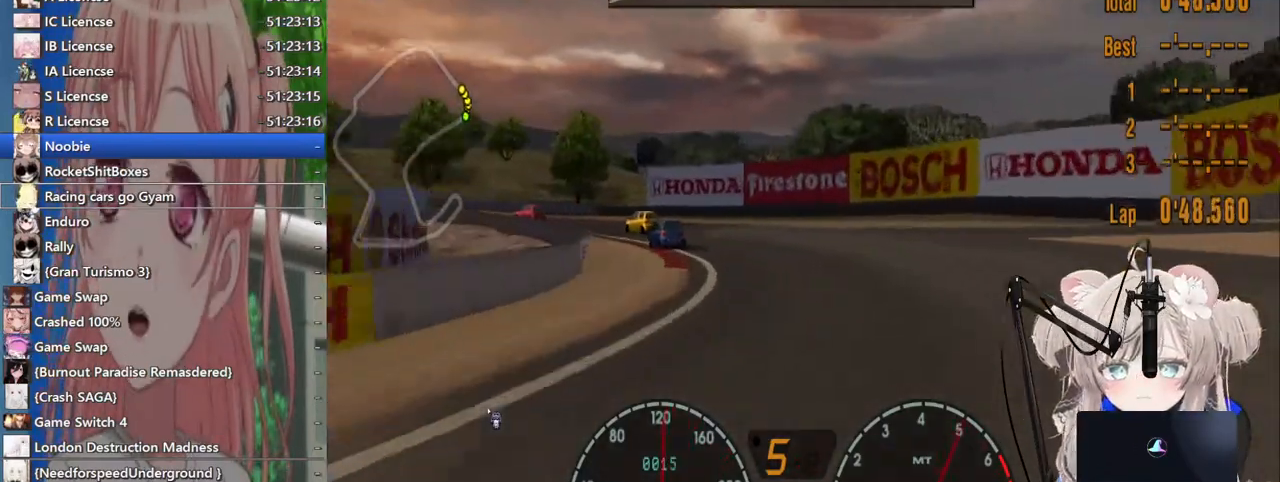
{"buttons": ["L2"], "left_stick": "left", "right_stick": "center", "events": [[367, "R2", "up"], [467, "L2", "down"]]}
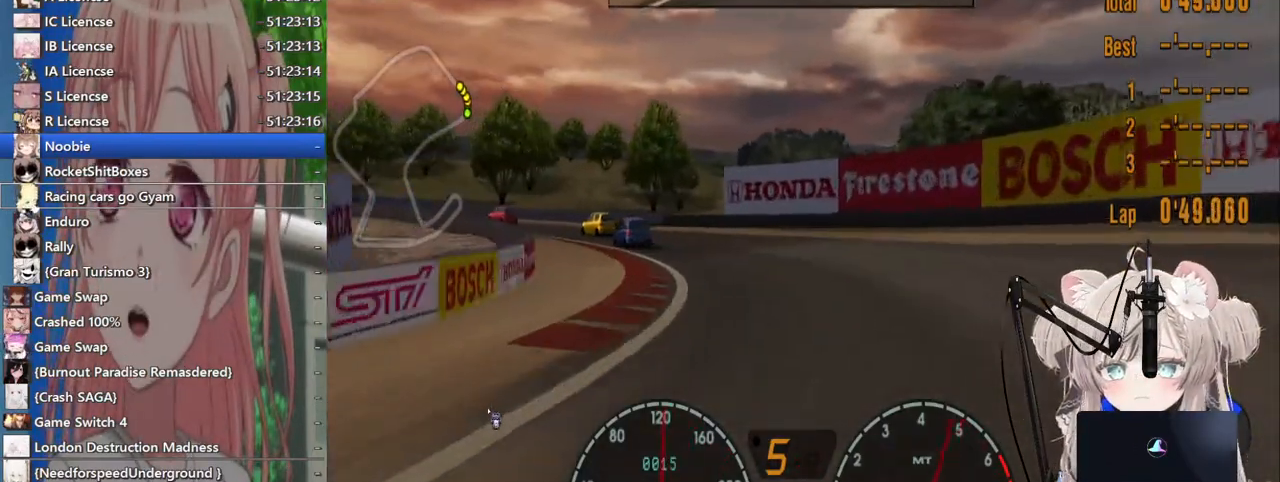
{"buttons": ["R2"], "left_stick": "left", "right_stick": "center", "events": [[133, "L2", "up"], [167, "SQUARE", "down"], [283, "SQUARE", "up"], [383, "R2", "down"]]}
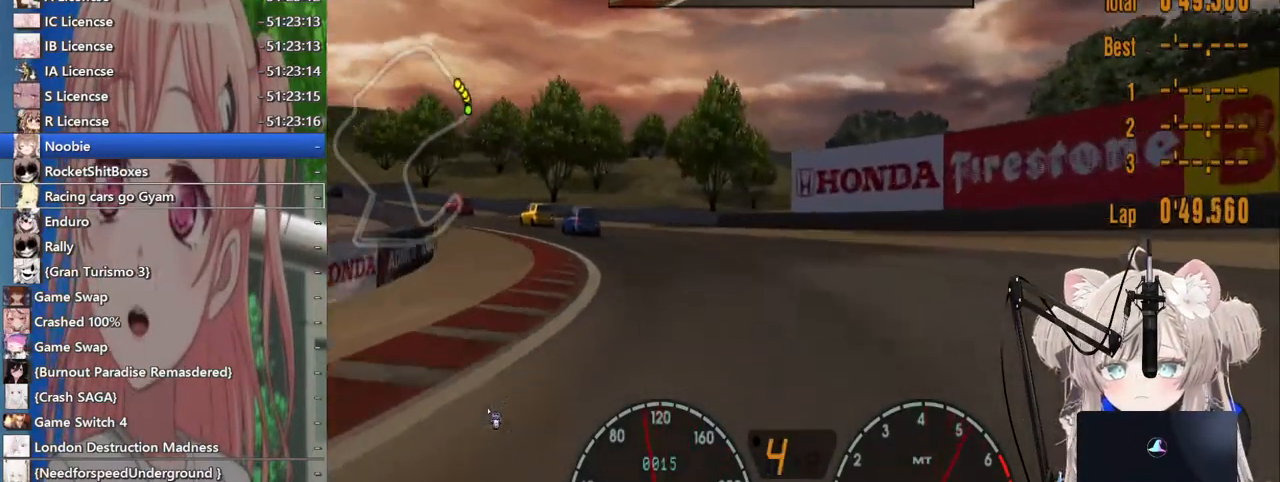
{"buttons": [], "left_stick": "left", "right_stick": "center", "events": [[300, "R2", "up"]]}
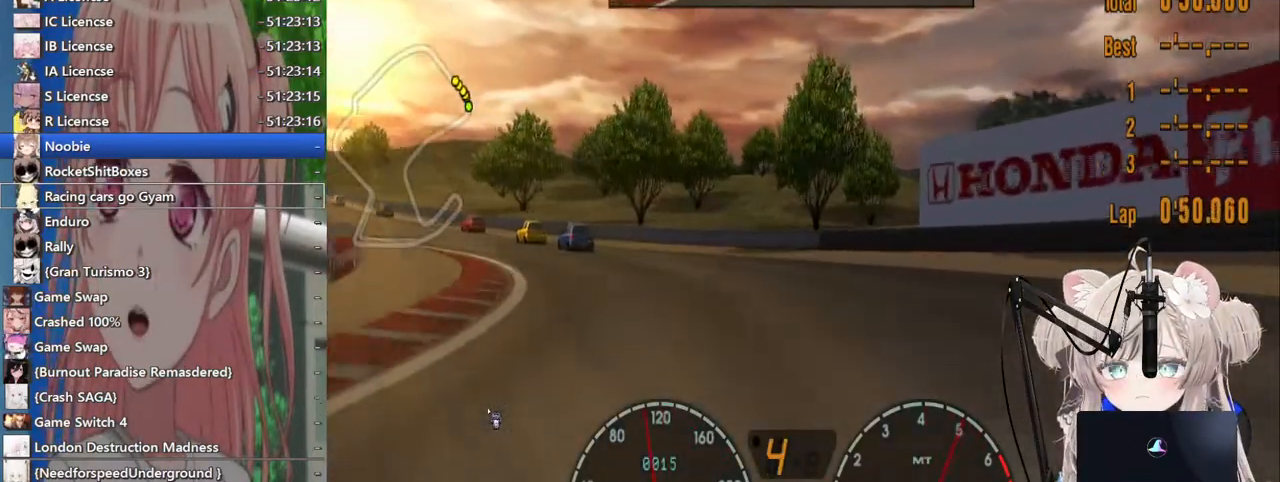
{"buttons": ["R2"], "left_stick": "left", "right_stick": "center", "events": [[100, "R2", "down"]]}
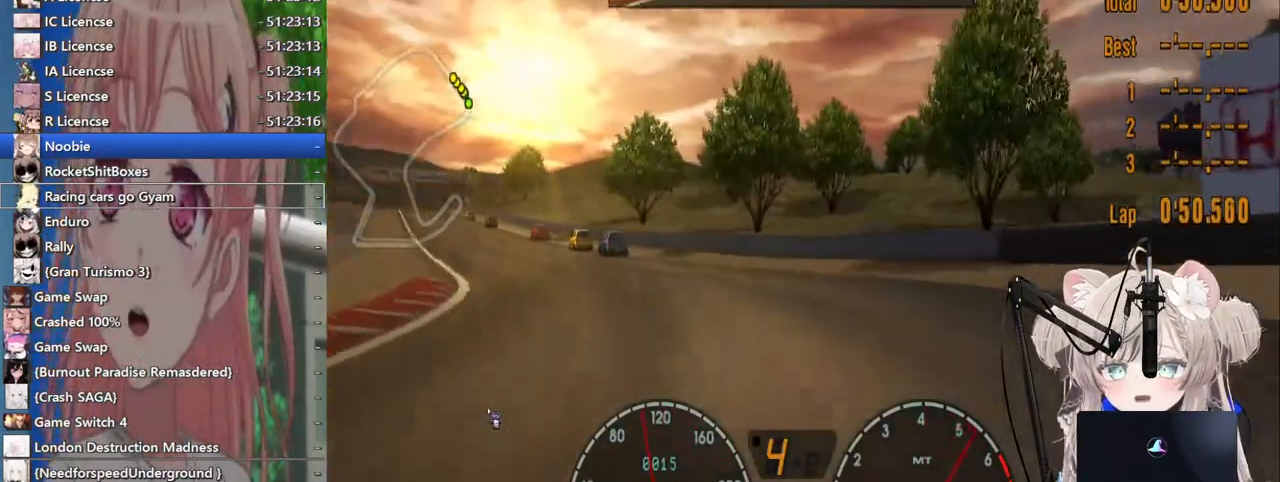
{"buttons": ["R2"], "left_stick": "left", "right_stick": "center", "events": []}
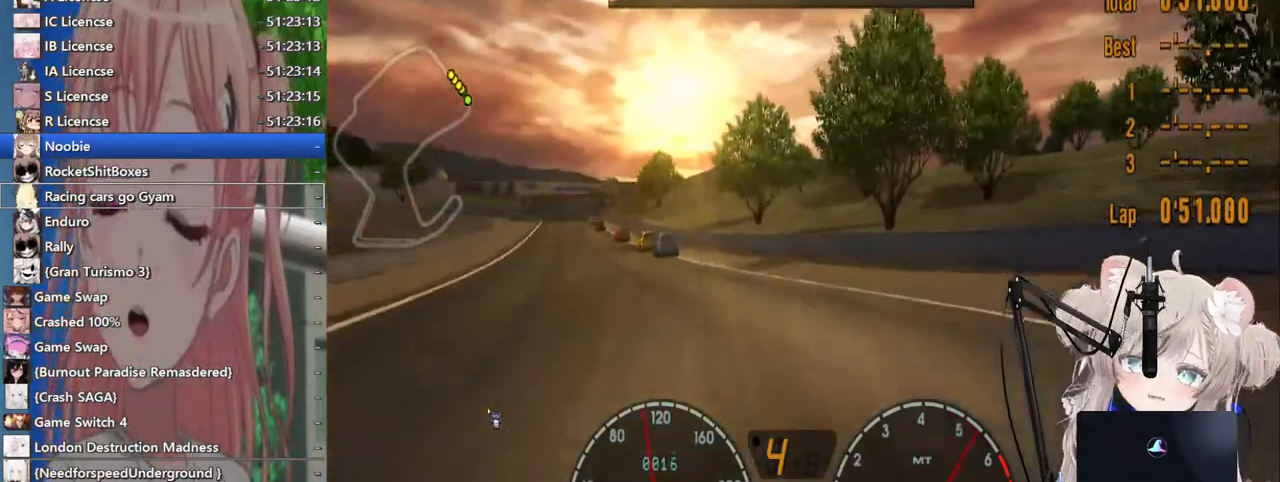
{"buttons": ["R2"], "left_stick": "left", "right_stick": "center", "events": []}
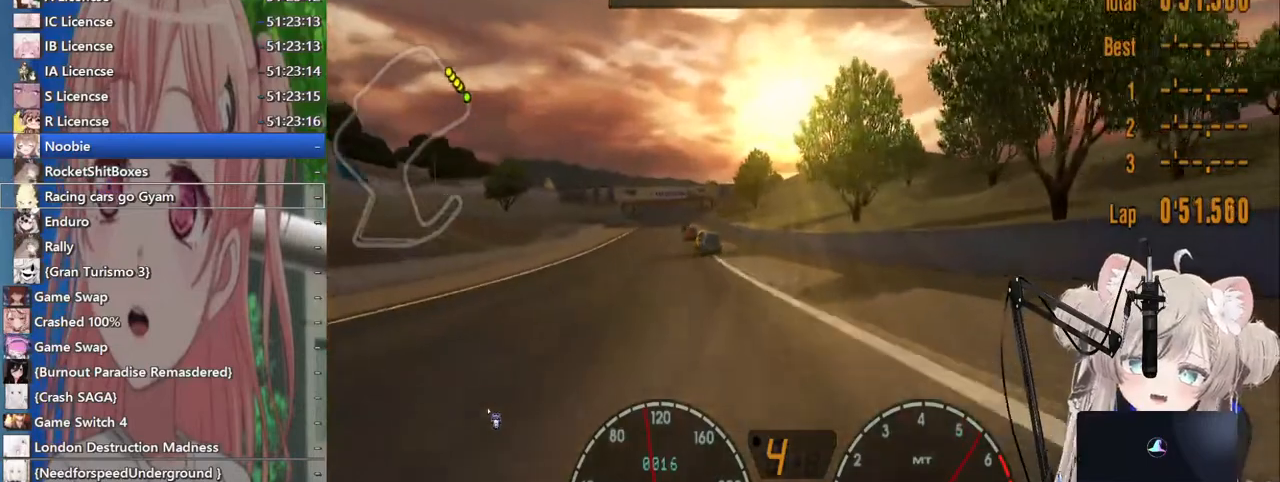
{"buttons": ["R2"], "left_stick": "center", "right_stick": "center", "events": [[467, "left_stick", "center"]]}
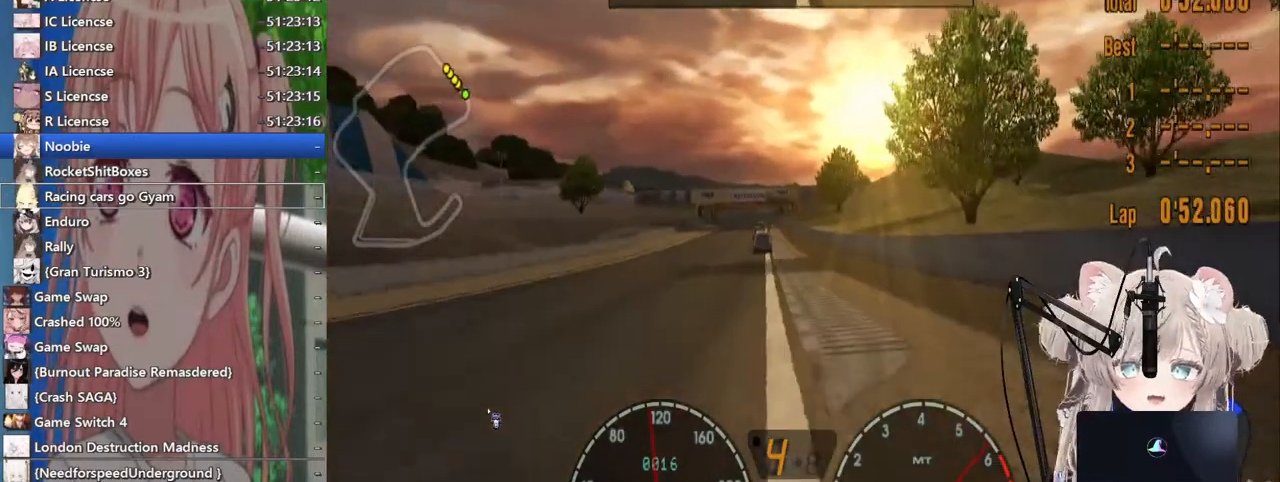
{"buttons": ["R2"], "left_stick": "center", "right_stick": "center", "events": []}
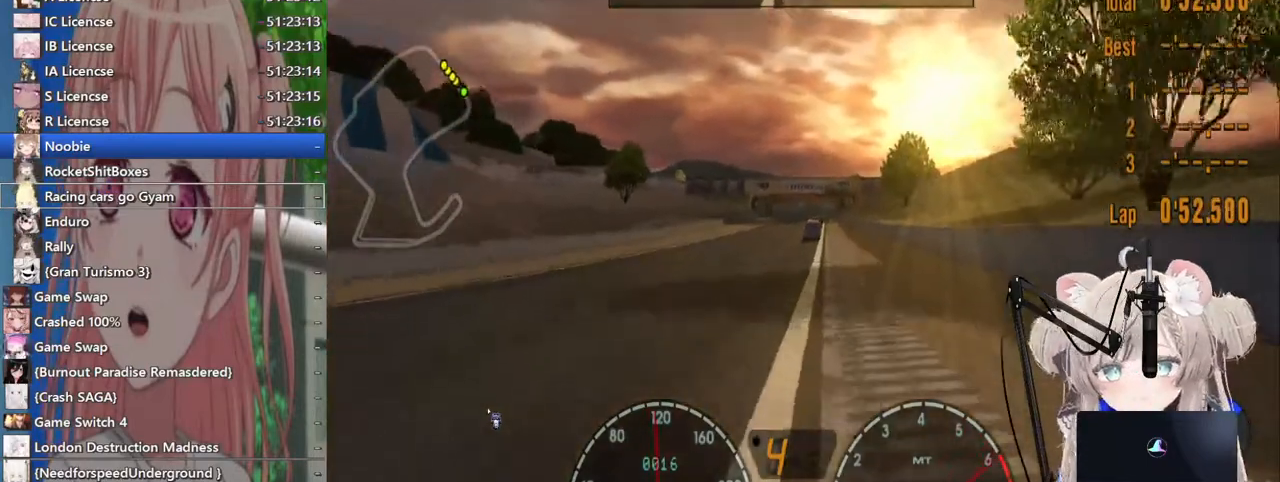
{"buttons": ["R2"], "left_stick": "center", "right_stick": "center", "events": []}
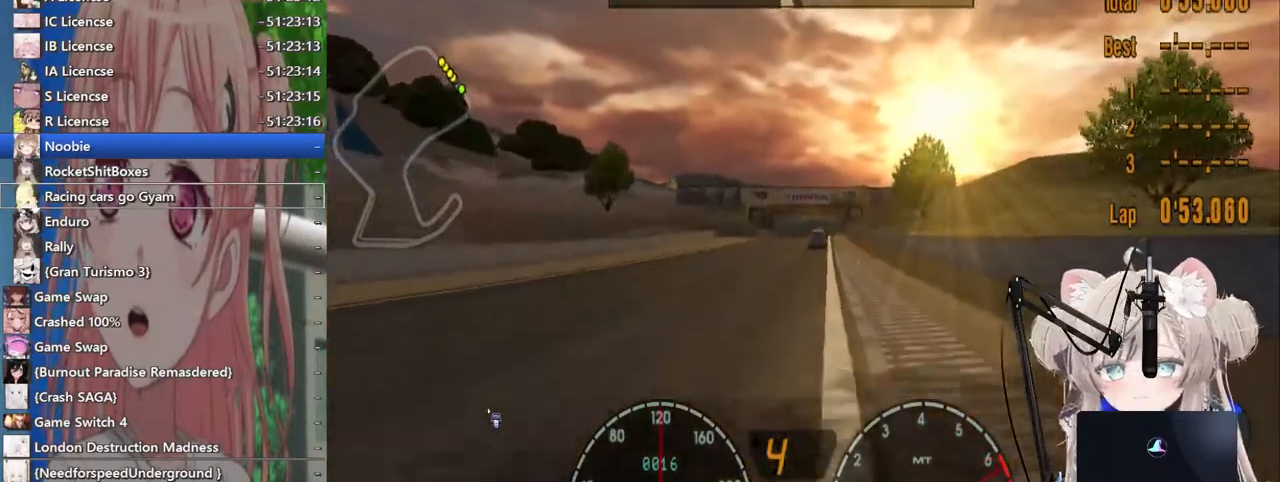
{"buttons": ["R2"], "left_stick": "center", "right_stick": "center", "events": []}
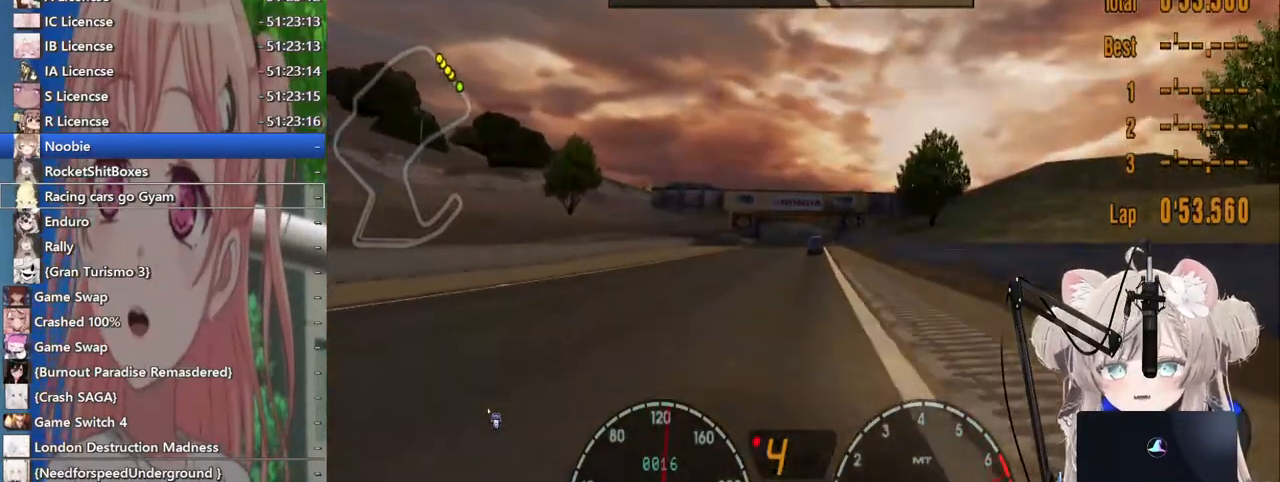
{"buttons": ["R2"], "left_stick": "center", "right_stick": "center", "events": []}
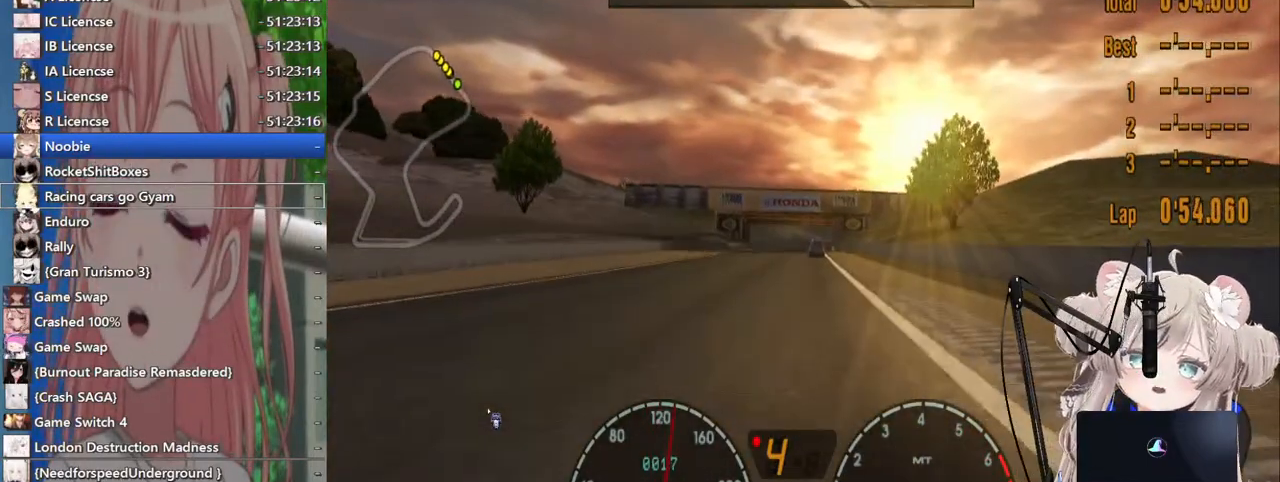
{"buttons": ["R2"], "left_stick": "center", "right_stick": "center", "events": [[167, "CROSS", "down"], [300, "CROSS", "up"], [317, "left_stick", "right"], [483, "left_stick", "center"]]}
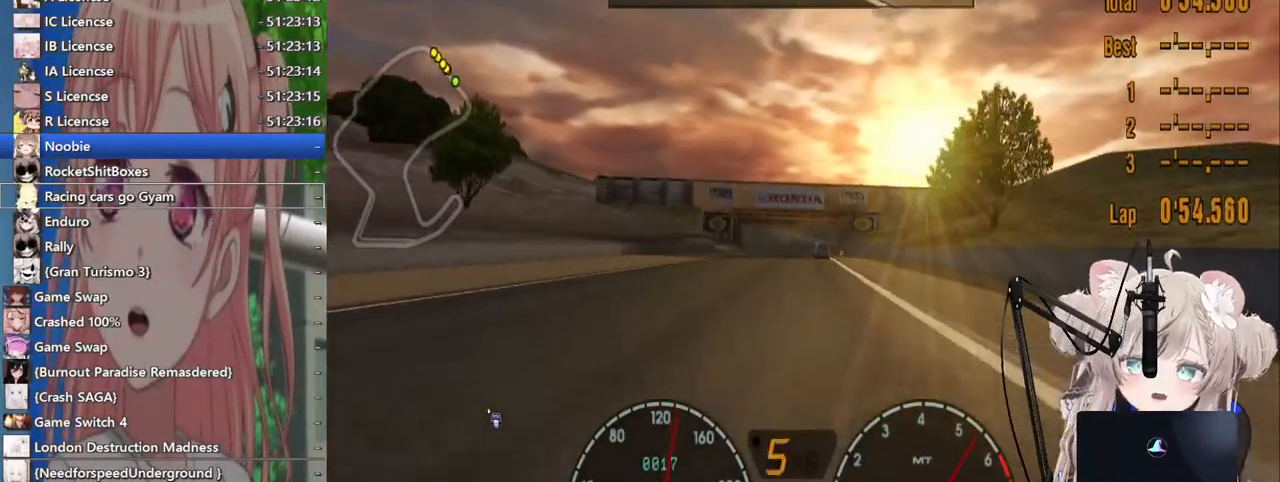
{"buttons": ["R2"], "left_stick": "center", "right_stick": "center", "events": []}
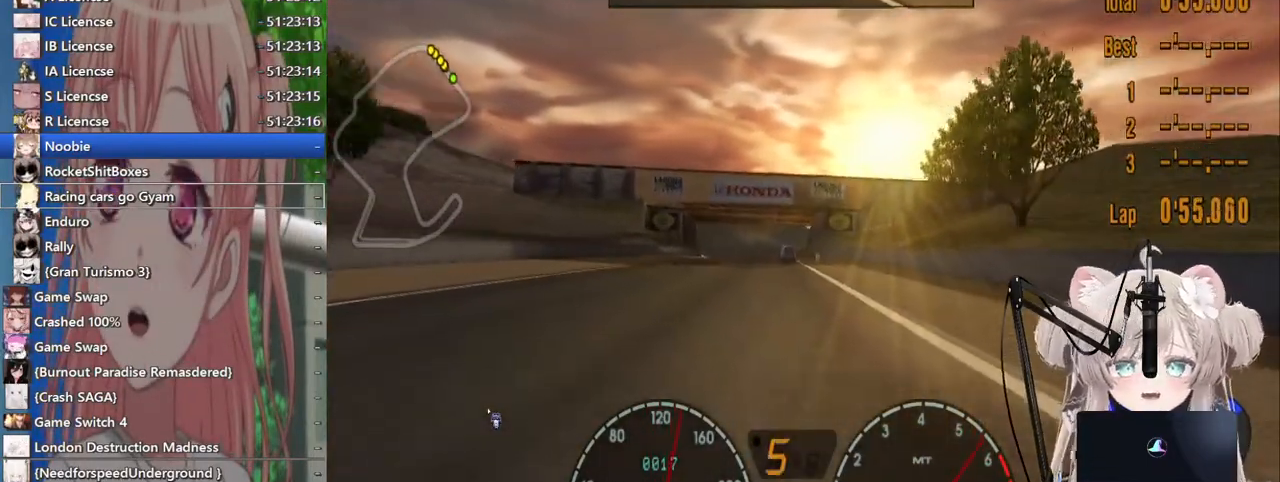
{"buttons": ["R2"], "left_stick": "center", "right_stick": "center", "events": []}
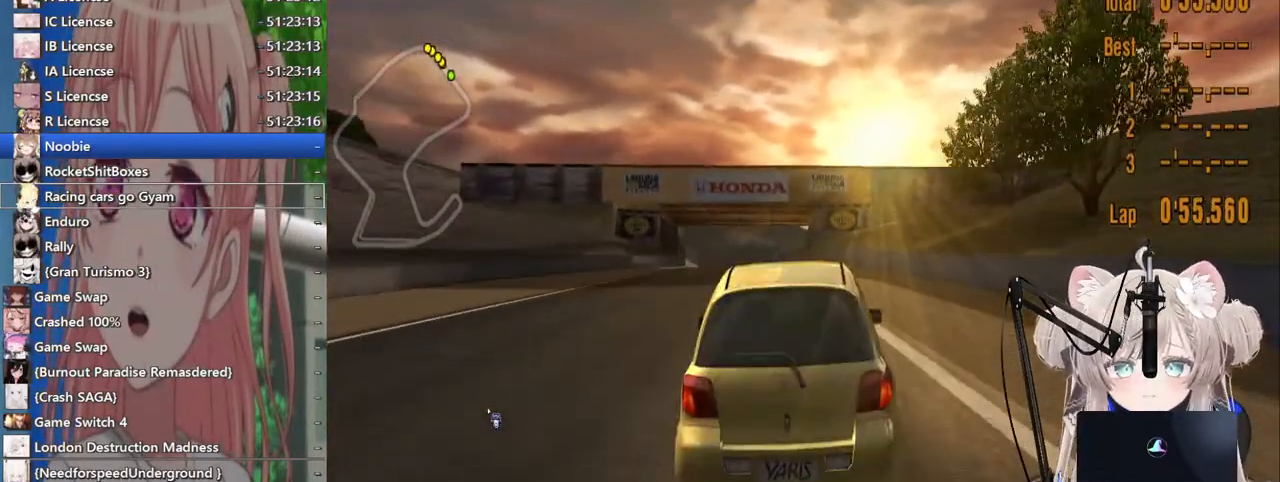
{"buttons": ["R2"], "left_stick": "center", "right_stick": "center", "events": []}
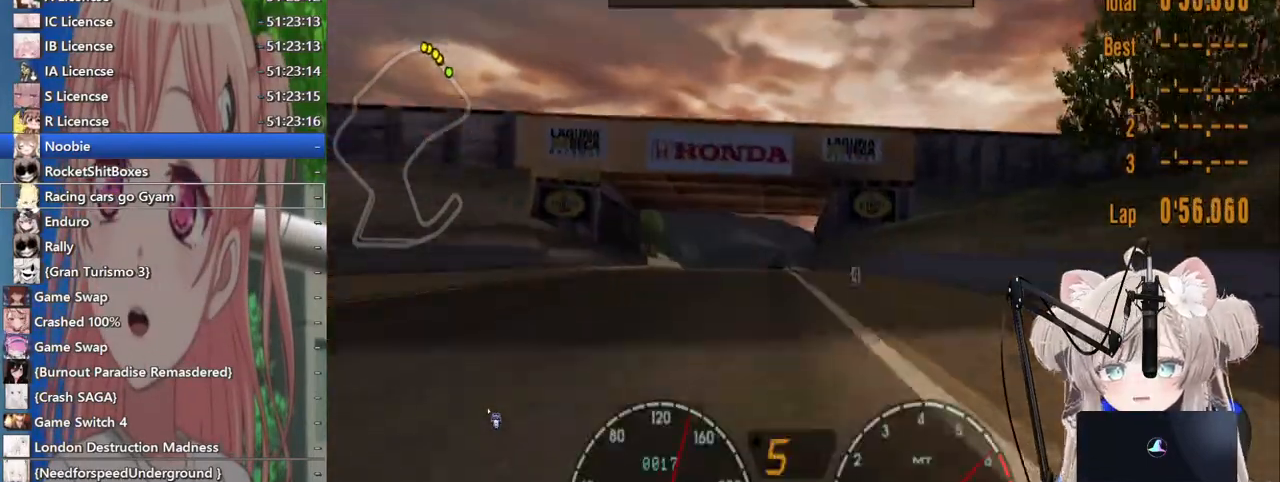
{"buttons": ["R2"], "left_stick": "center", "right_stick": "center", "events": []}